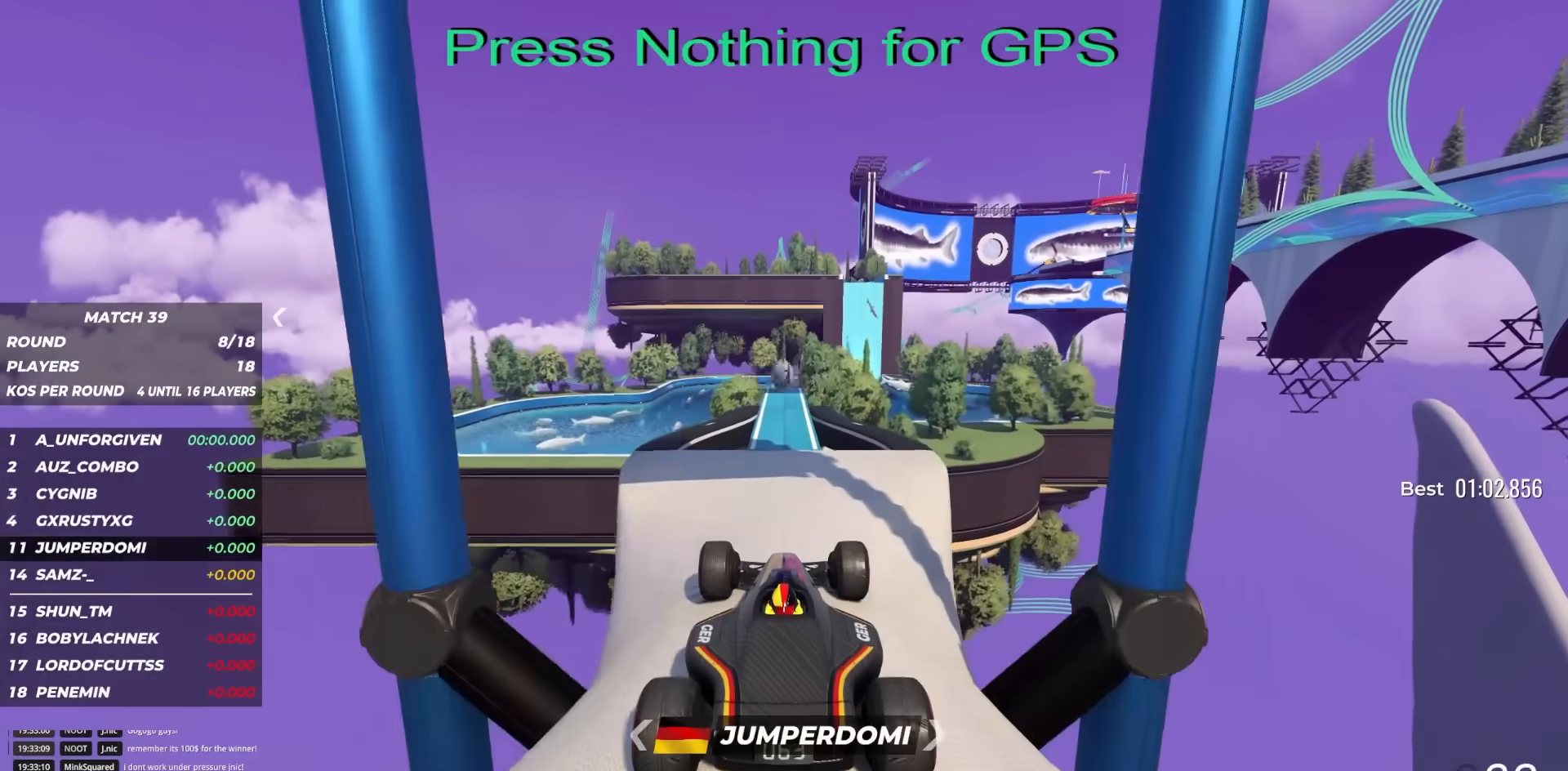
Gameplay with keyboard; each line is a JSON object with the keys held at the frame after it. "events" lists presses ("down") and releases ("up") of "down", "left", "right" and "up" between this image and that frame as [ms after this image, input, new state], when the widget could be followed in between. No other keys are recorded. Mouse input is not recorded.
{"keys": ["up"], "events": []}
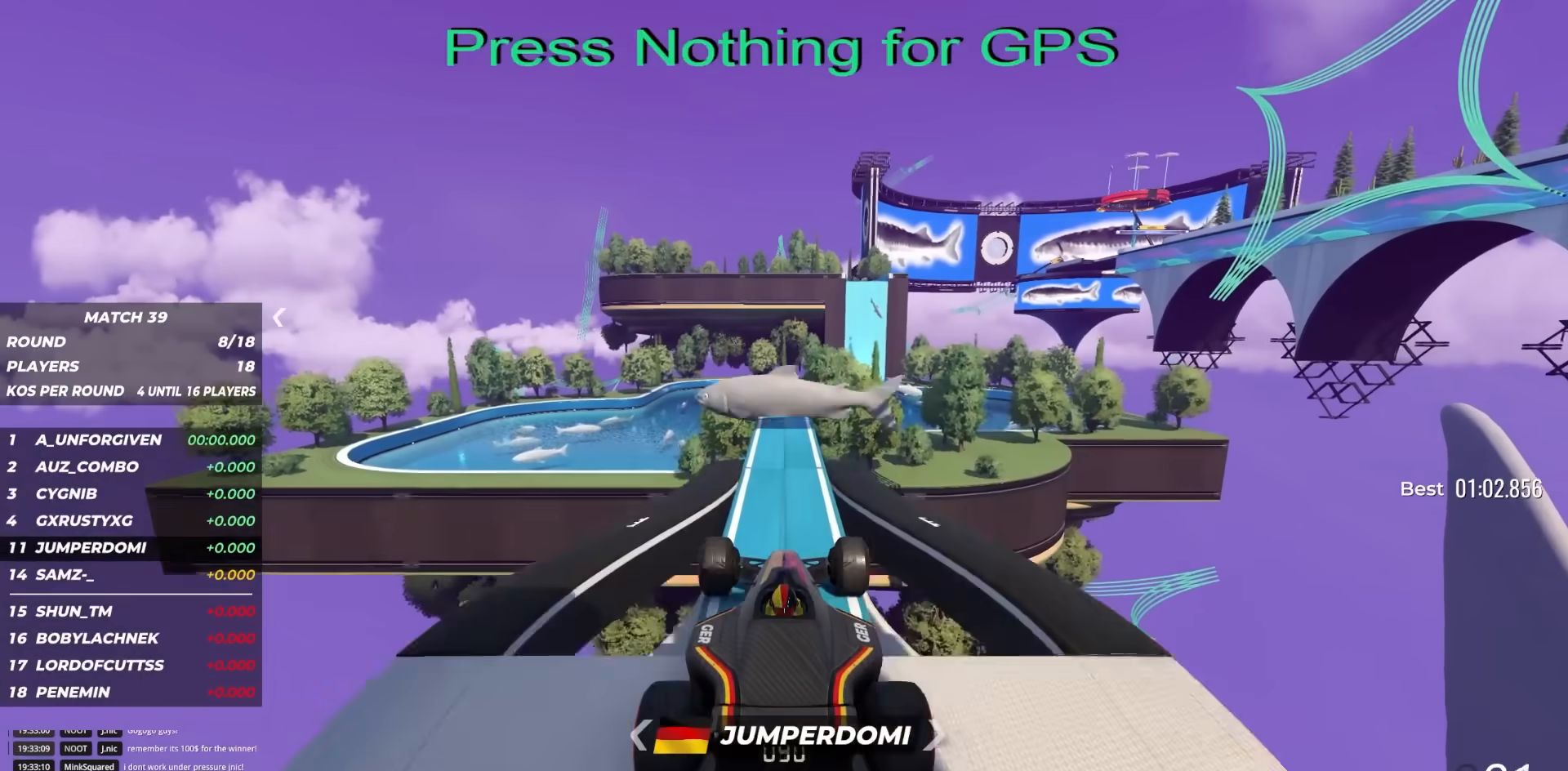
{"keys": ["up"], "events": []}
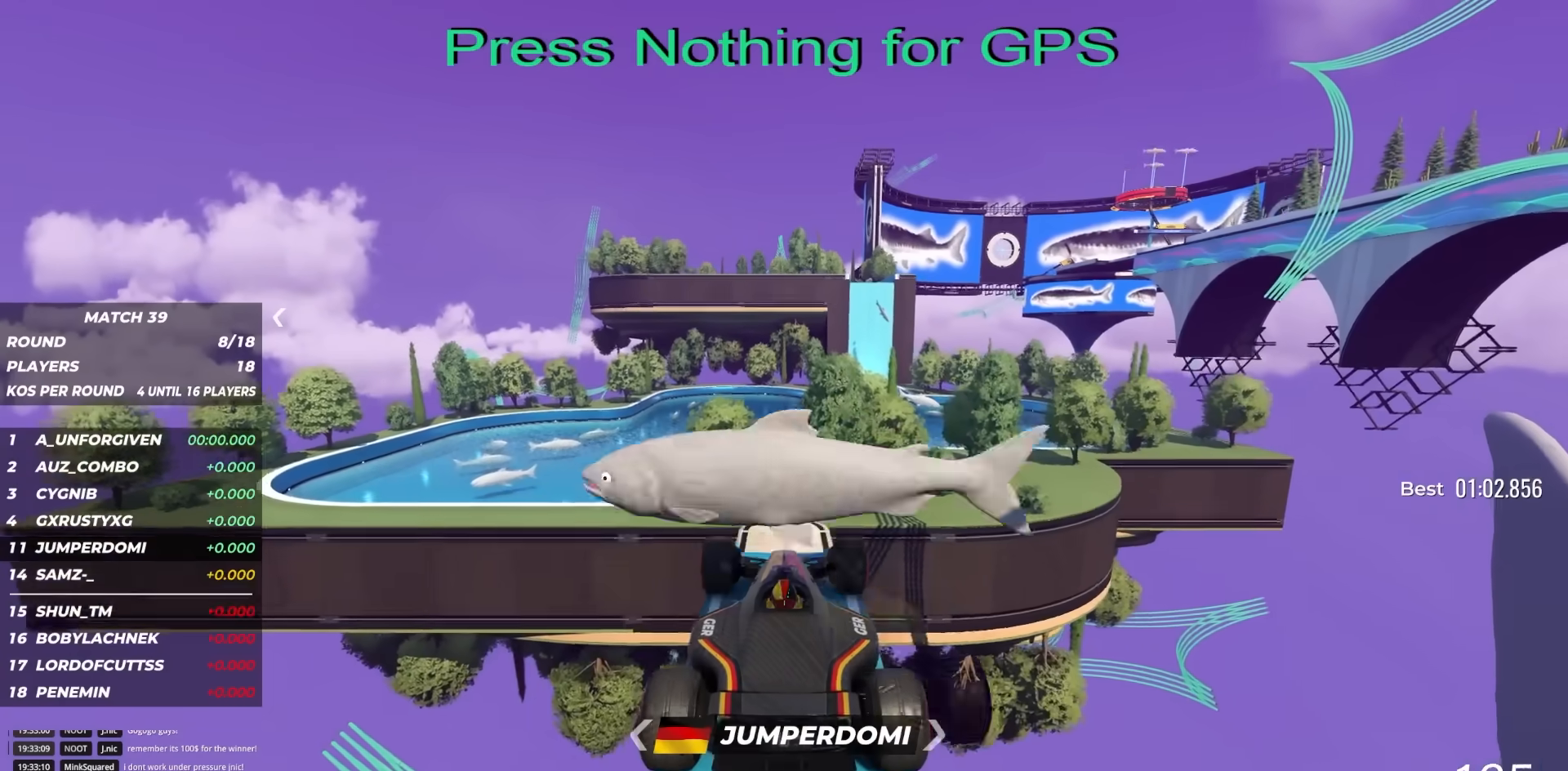
{"keys": ["up"], "events": []}
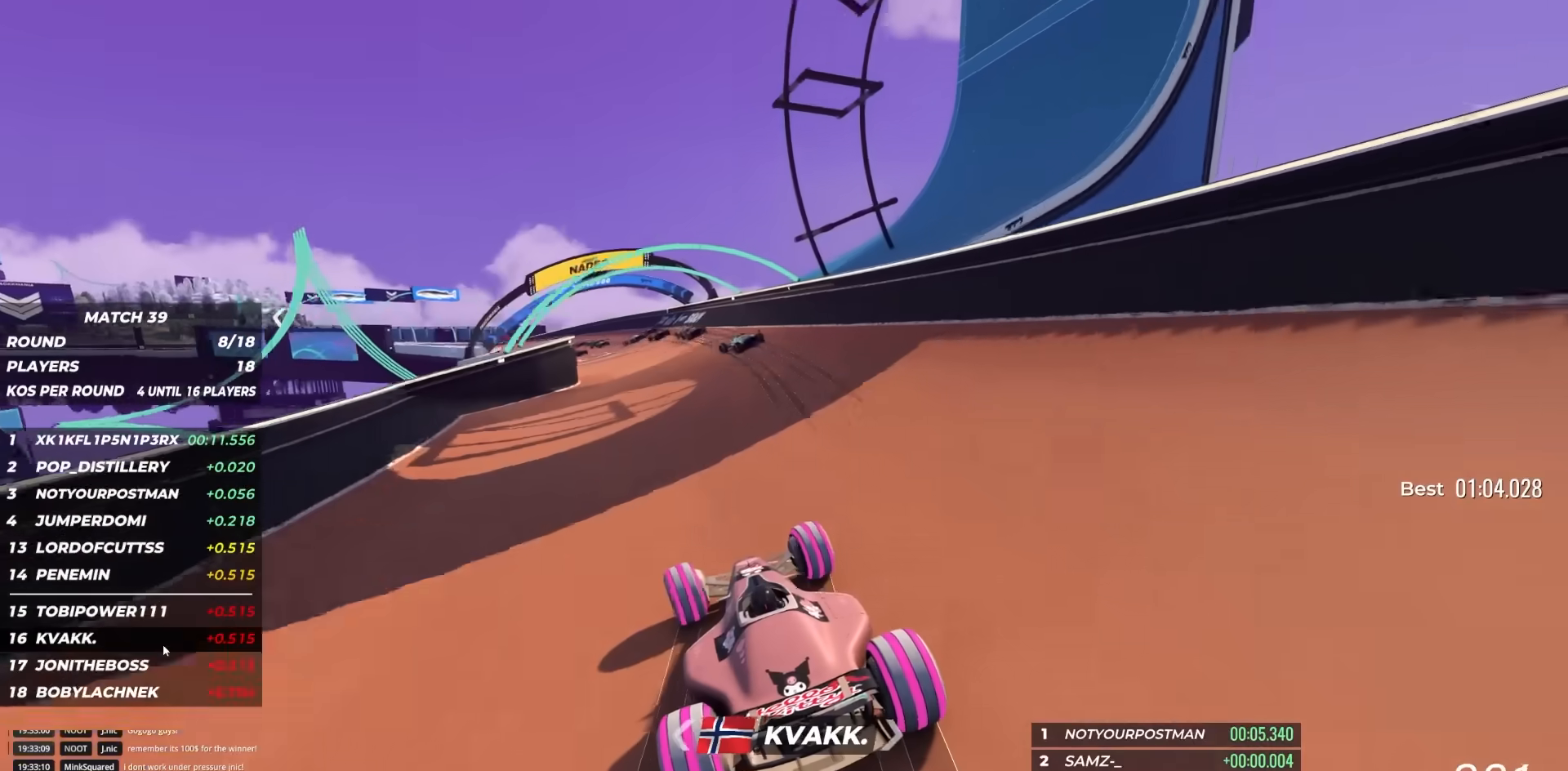
{"keys": ["up"], "events": [[167, "left", "down"], [400, "left", "up"]]}
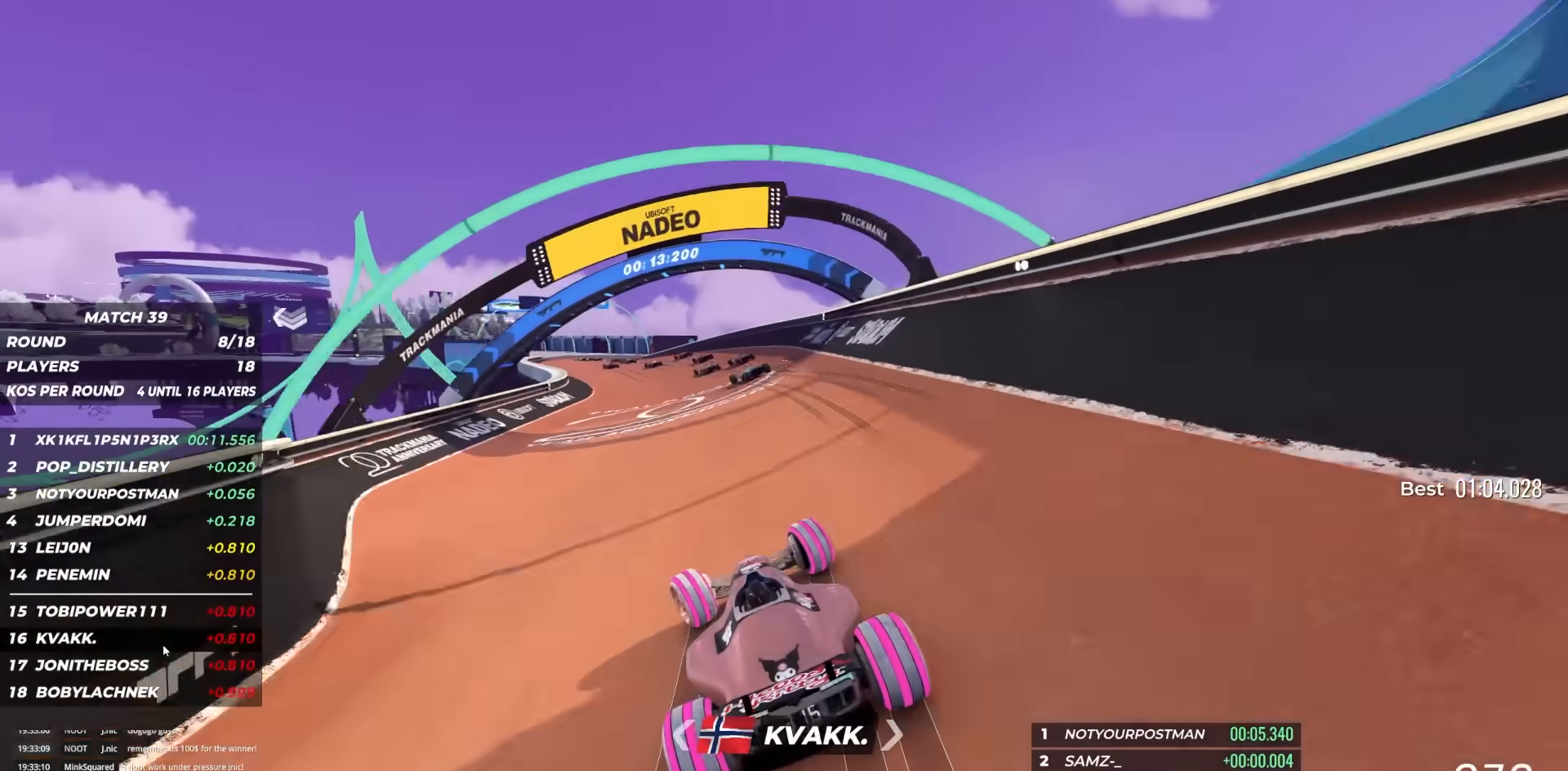
{"keys": ["left", "up"], "events": [[117, "left", "down"], [233, "left", "up"], [367, "left", "down"]]}
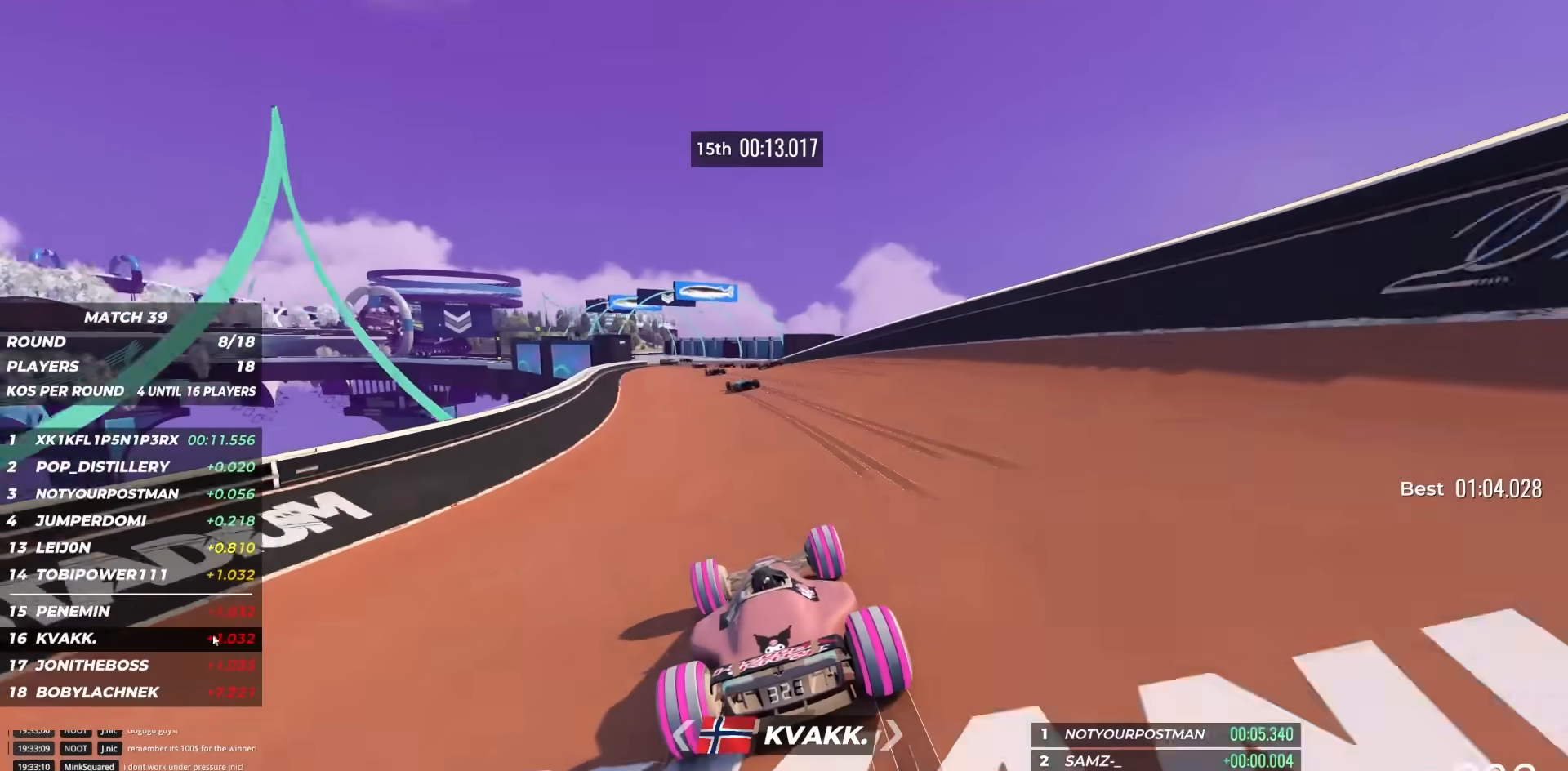
{"keys": ["up"], "events": [[33, "left", "up"], [67, "left", "down"], [167, "left", "up"], [250, "left", "down"], [417, "left", "up"]]}
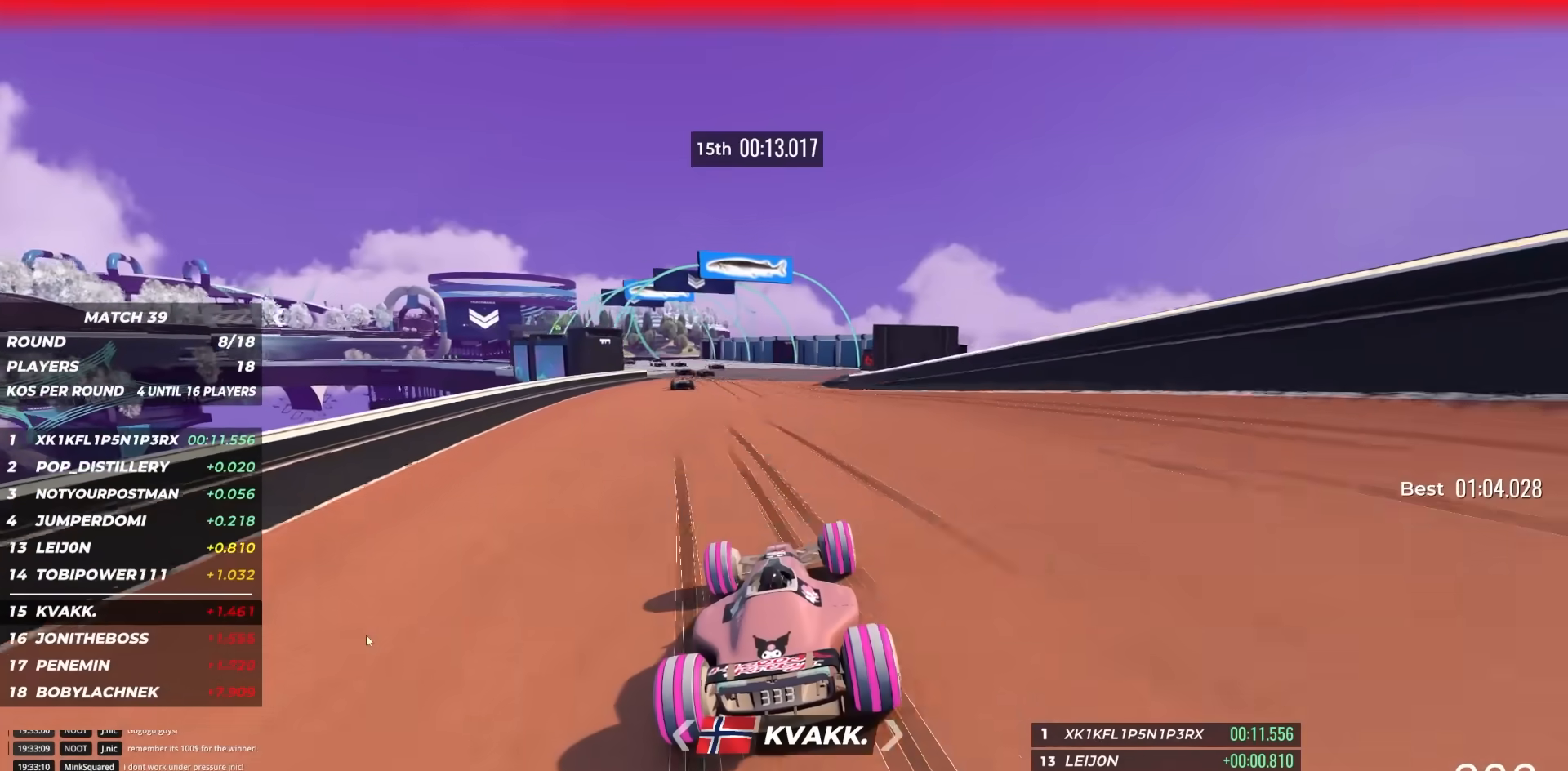
{"keys": ["up"], "events": [[100, "left", "down"], [200, "left", "up"]]}
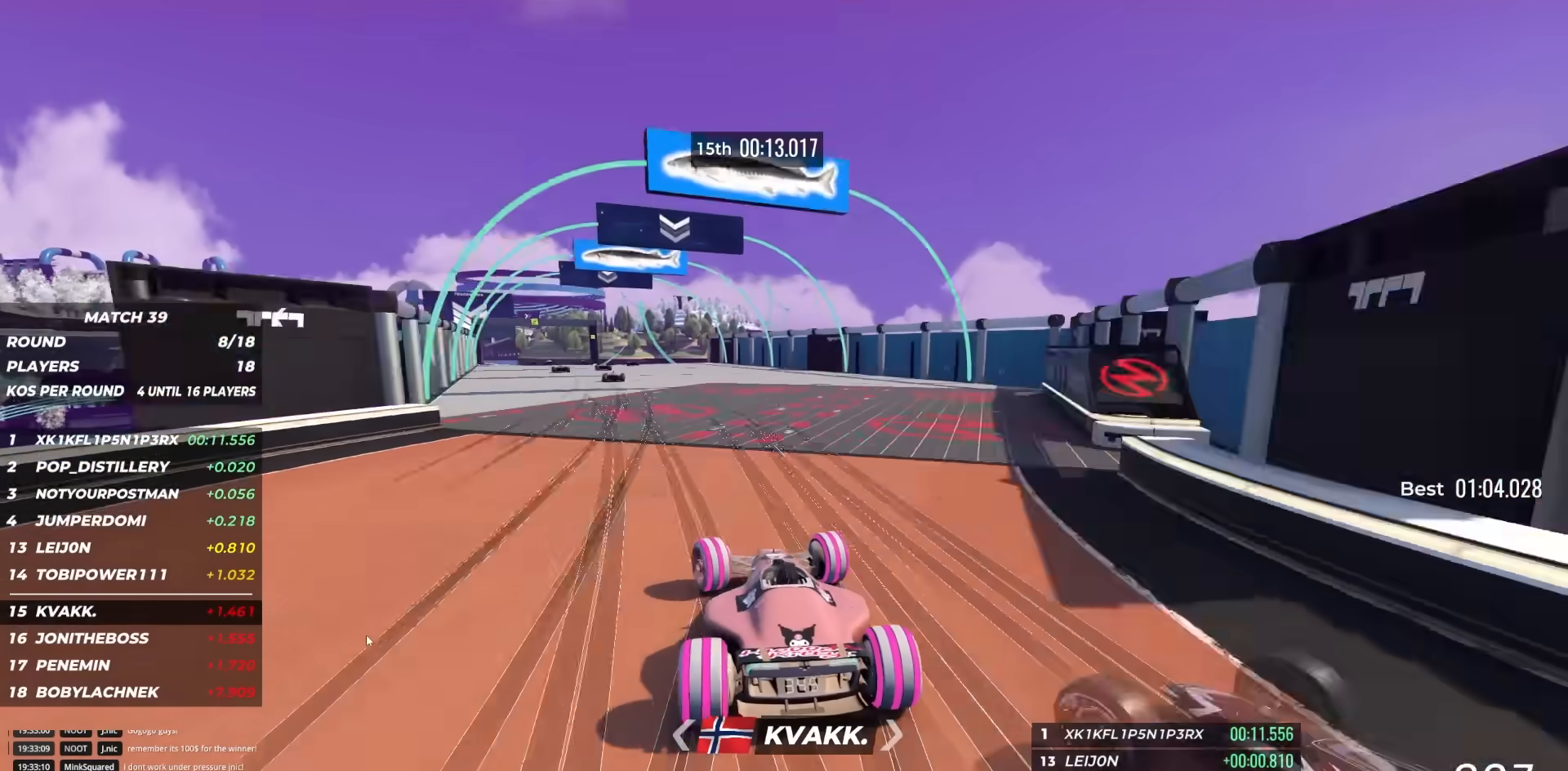
{"keys": ["up"], "events": []}
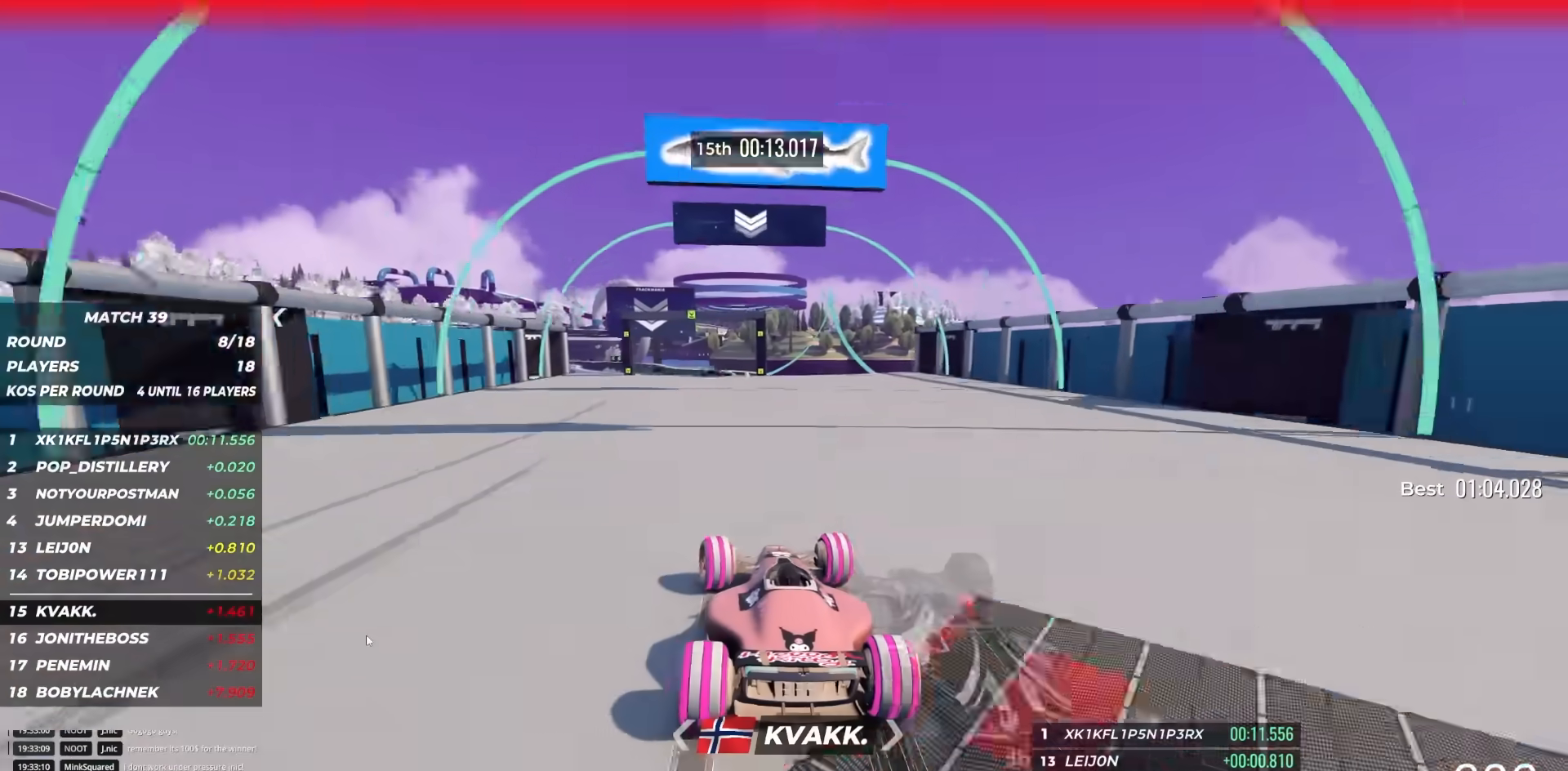
{"keys": ["left", "up"], "events": [[400, "left", "down"]]}
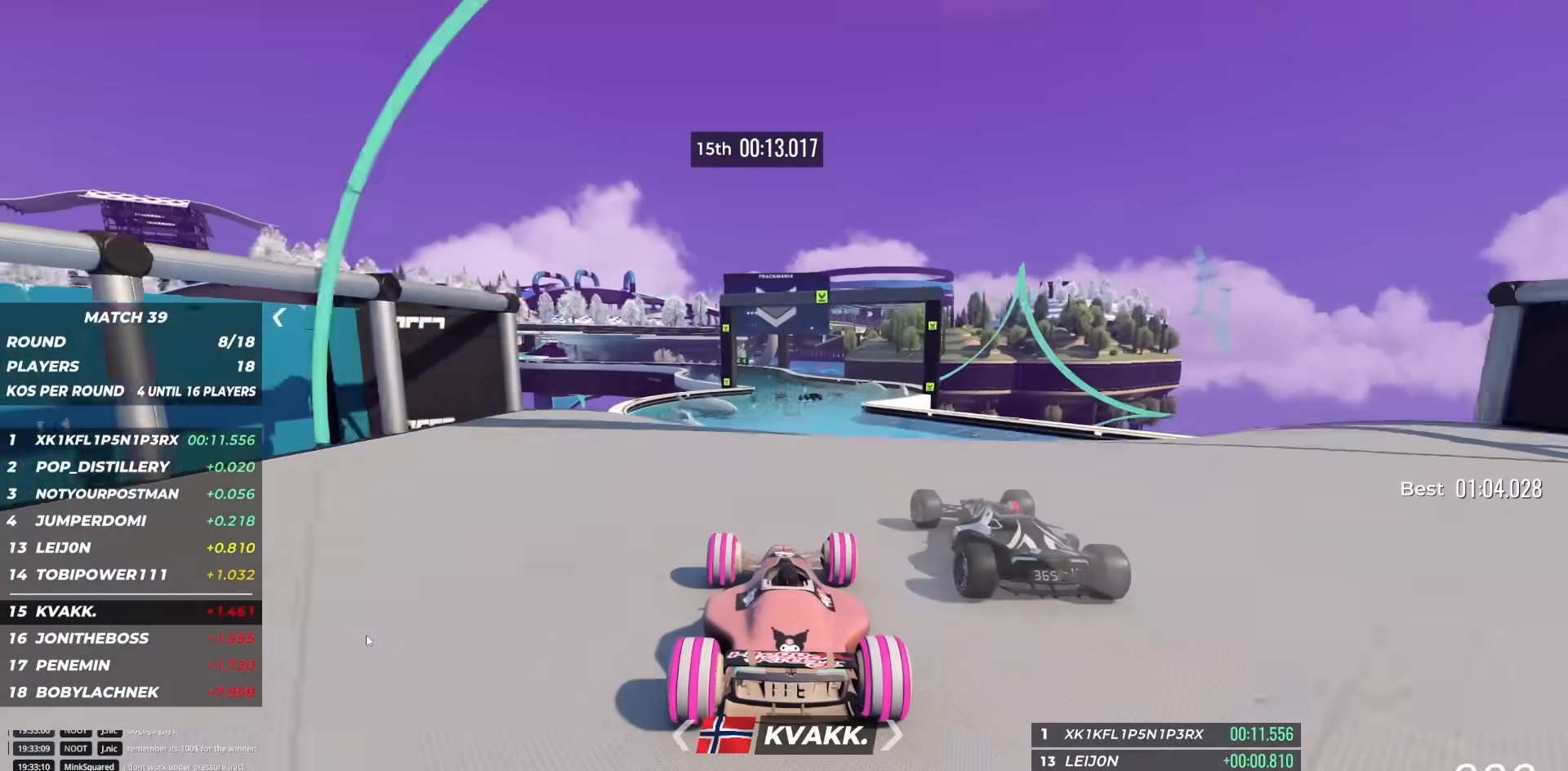
{"keys": ["left", "up"], "events": []}
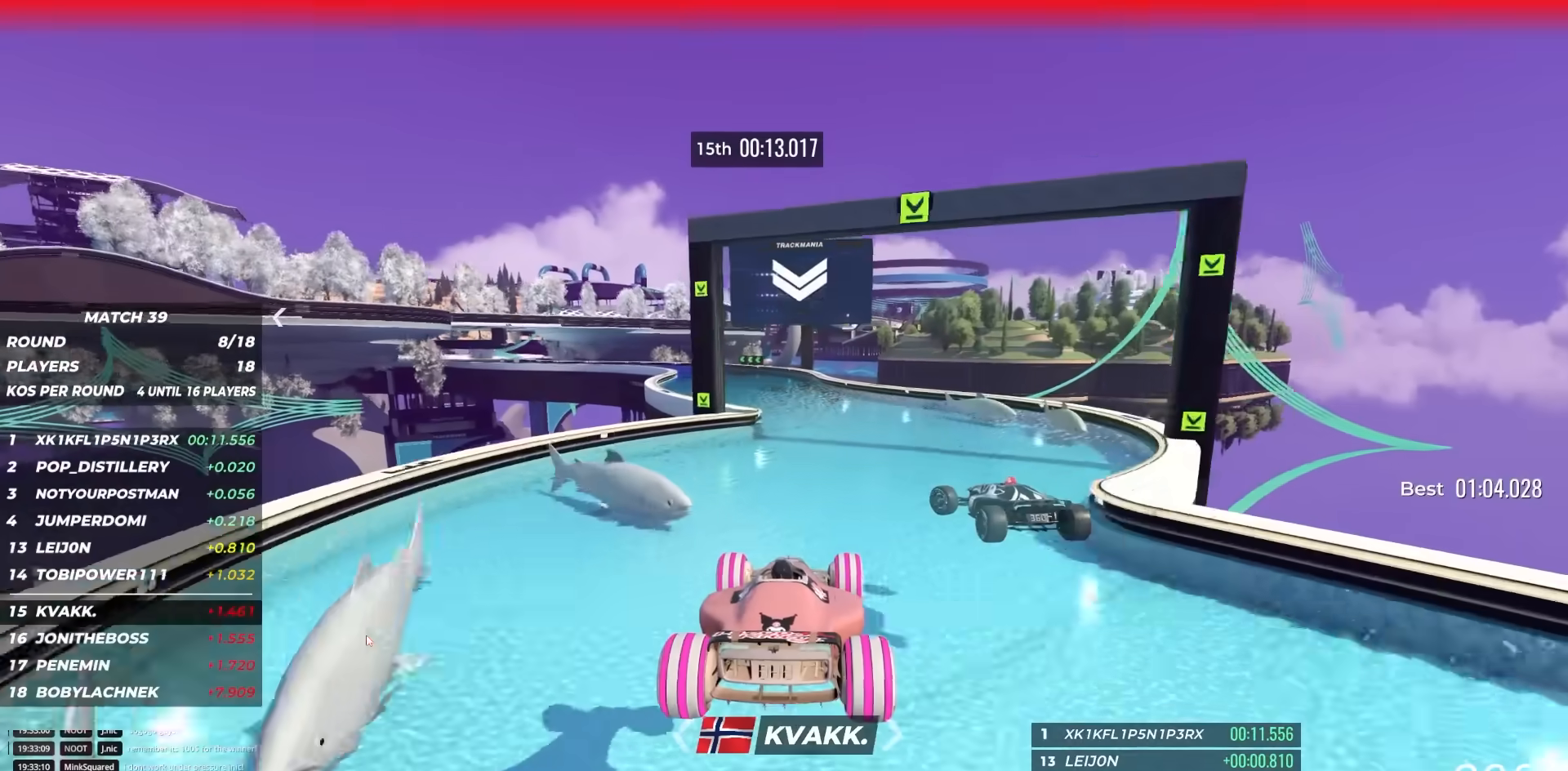
{"keys": ["up"], "events": [[400, "left", "up"]]}
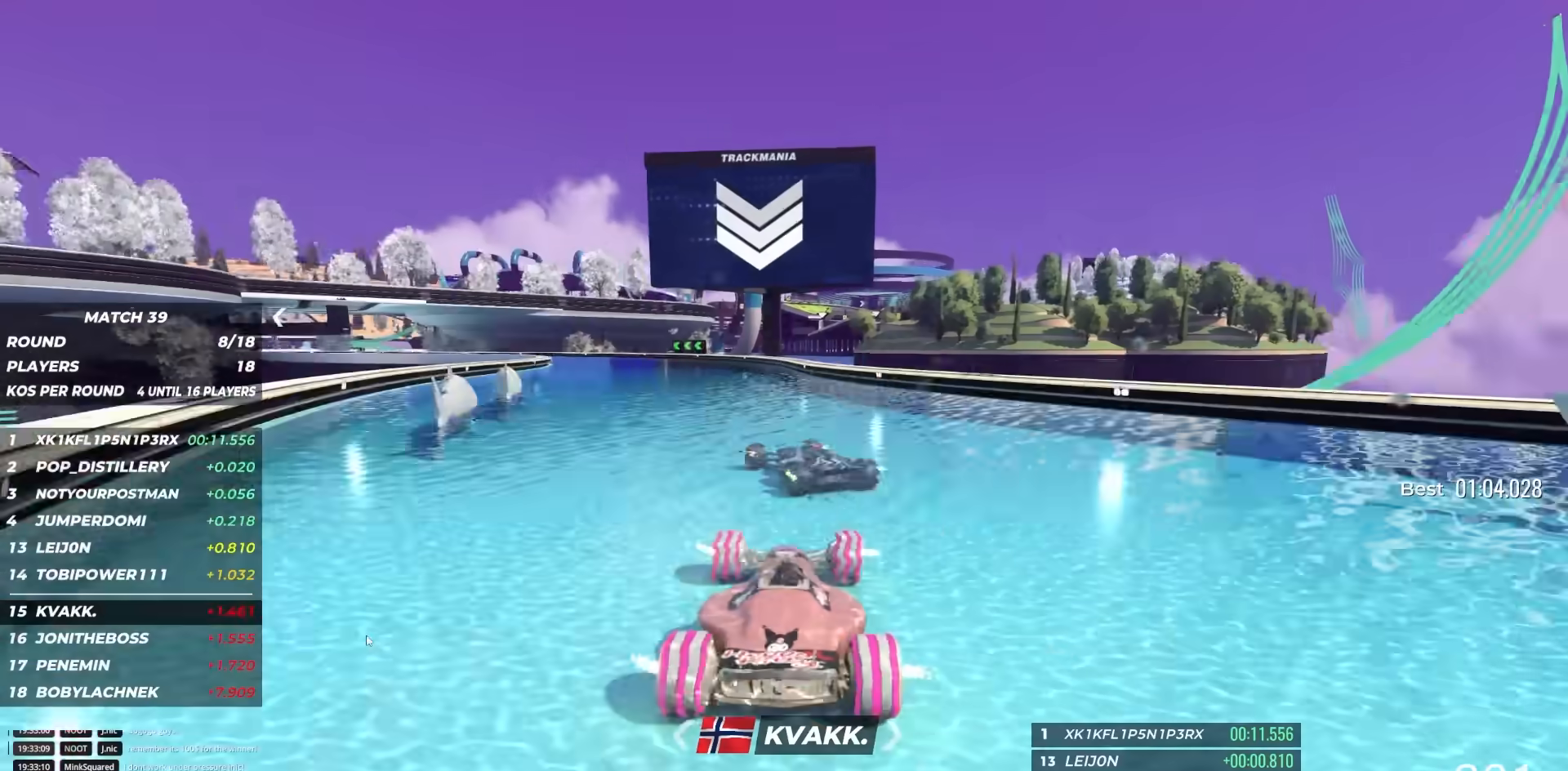
{"keys": ["up"], "events": [[250, "right", "down"], [333, "right", "up"]]}
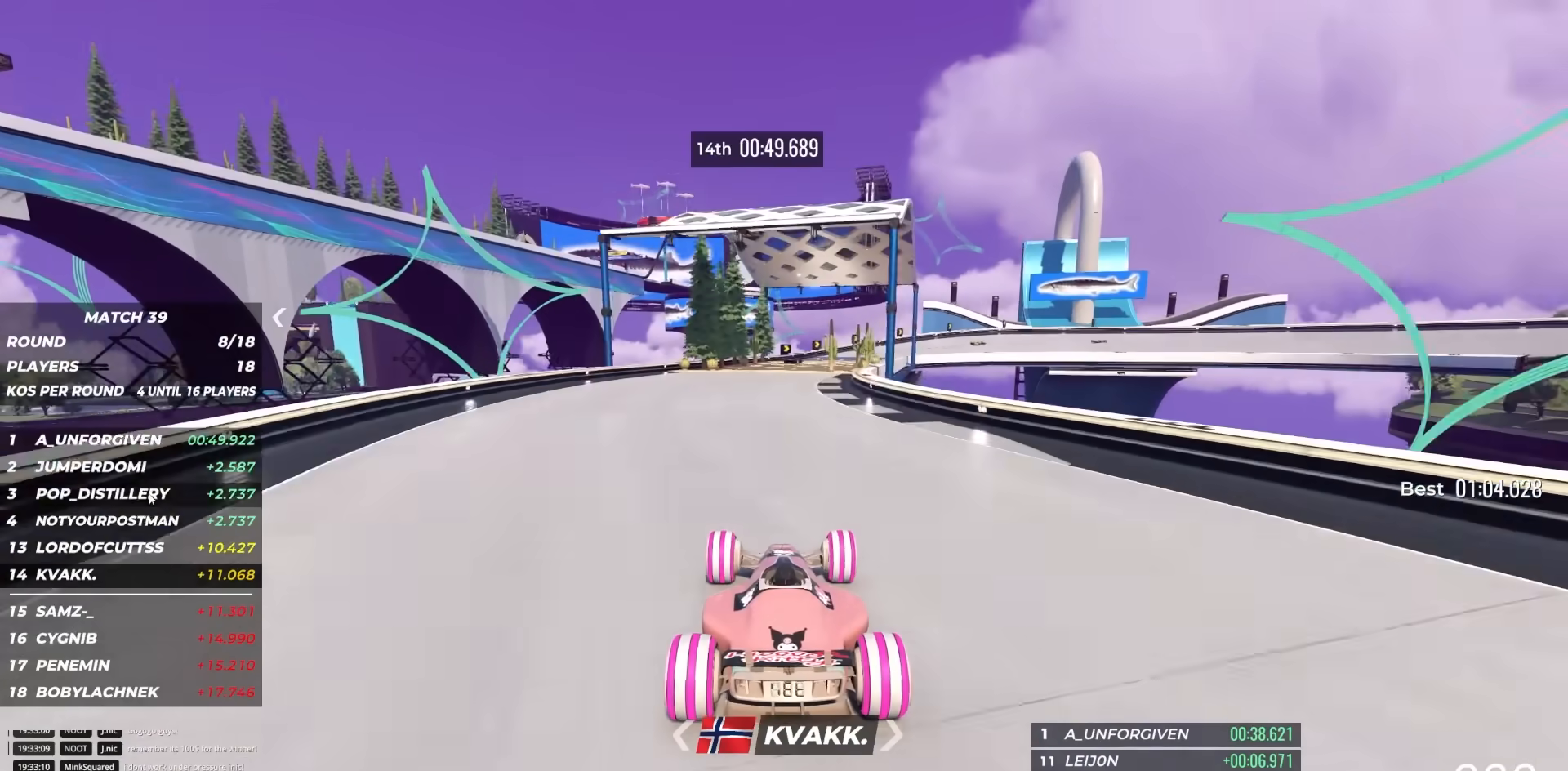
{"keys": ["left", "up"], "events": [[367, "left", "down"]]}
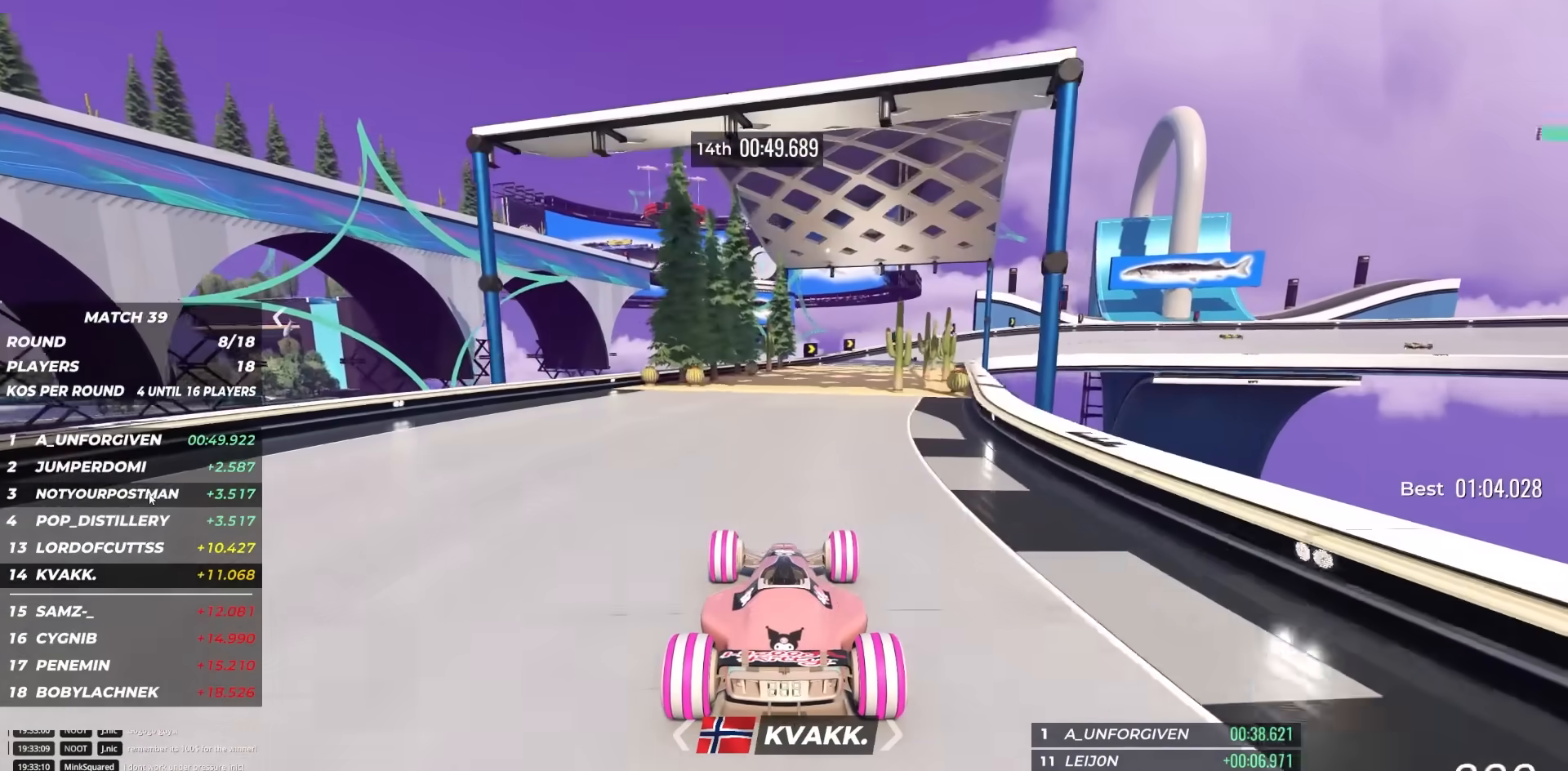
{"keys": ["left", "up"], "events": [[17, "left", "up"], [250, "left", "down"], [350, "left", "up"], [467, "left", "down"]]}
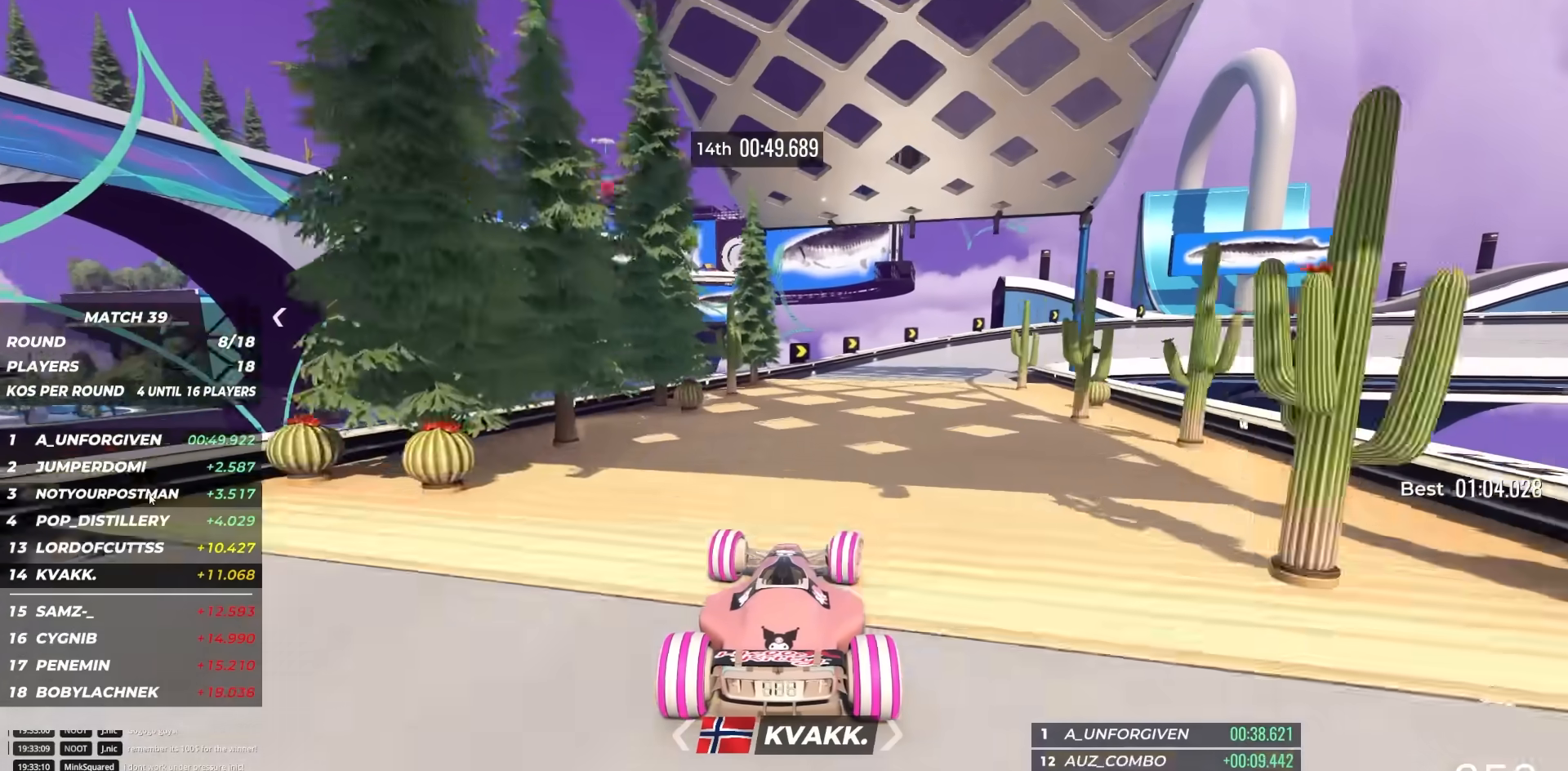
{"keys": ["up"], "events": [[167, "left", "up"], [317, "left", "down"], [483, "left", "up"]]}
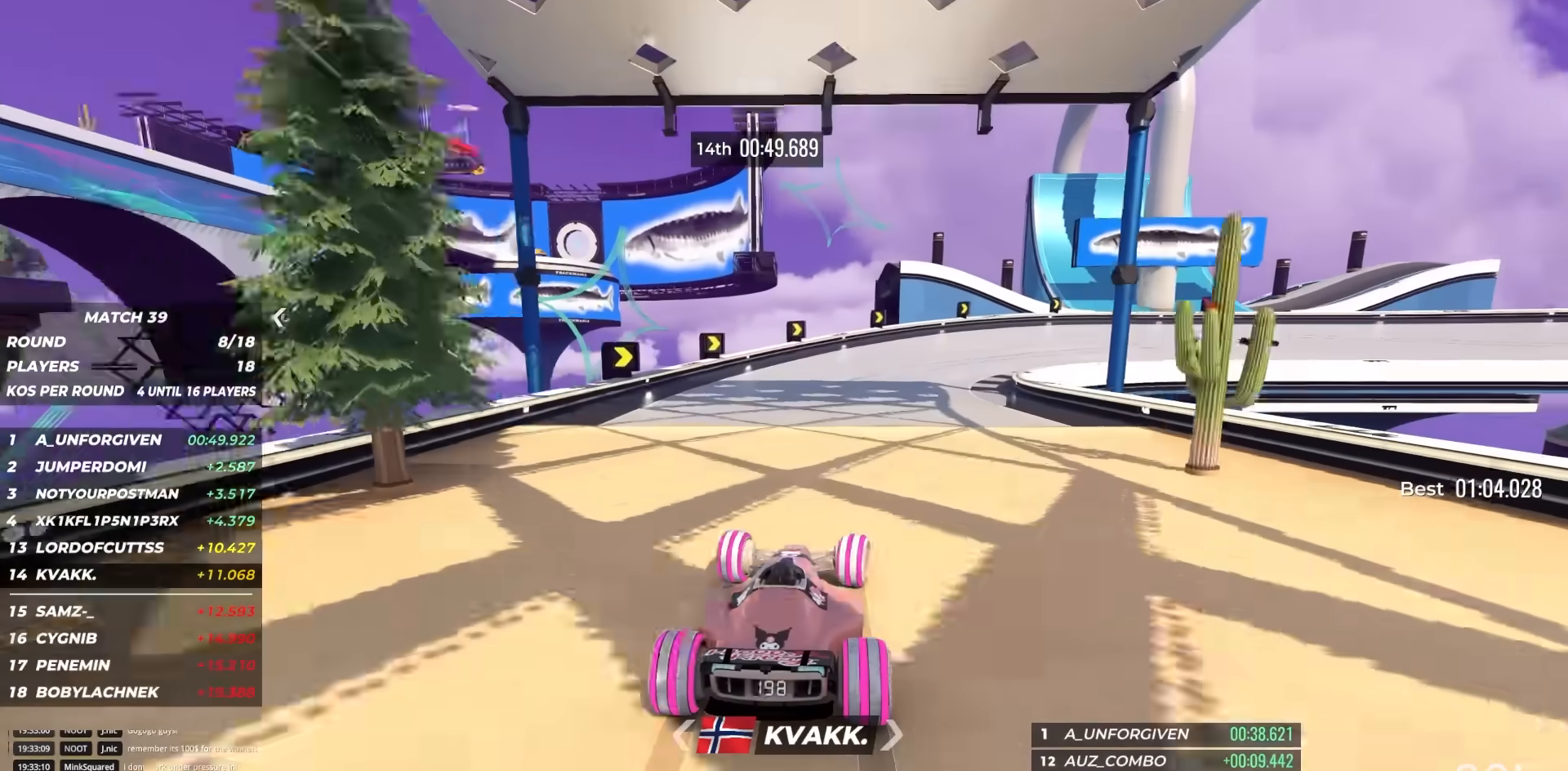
{"keys": ["up"], "events": [[50, "left", "down"], [417, "left", "up"]]}
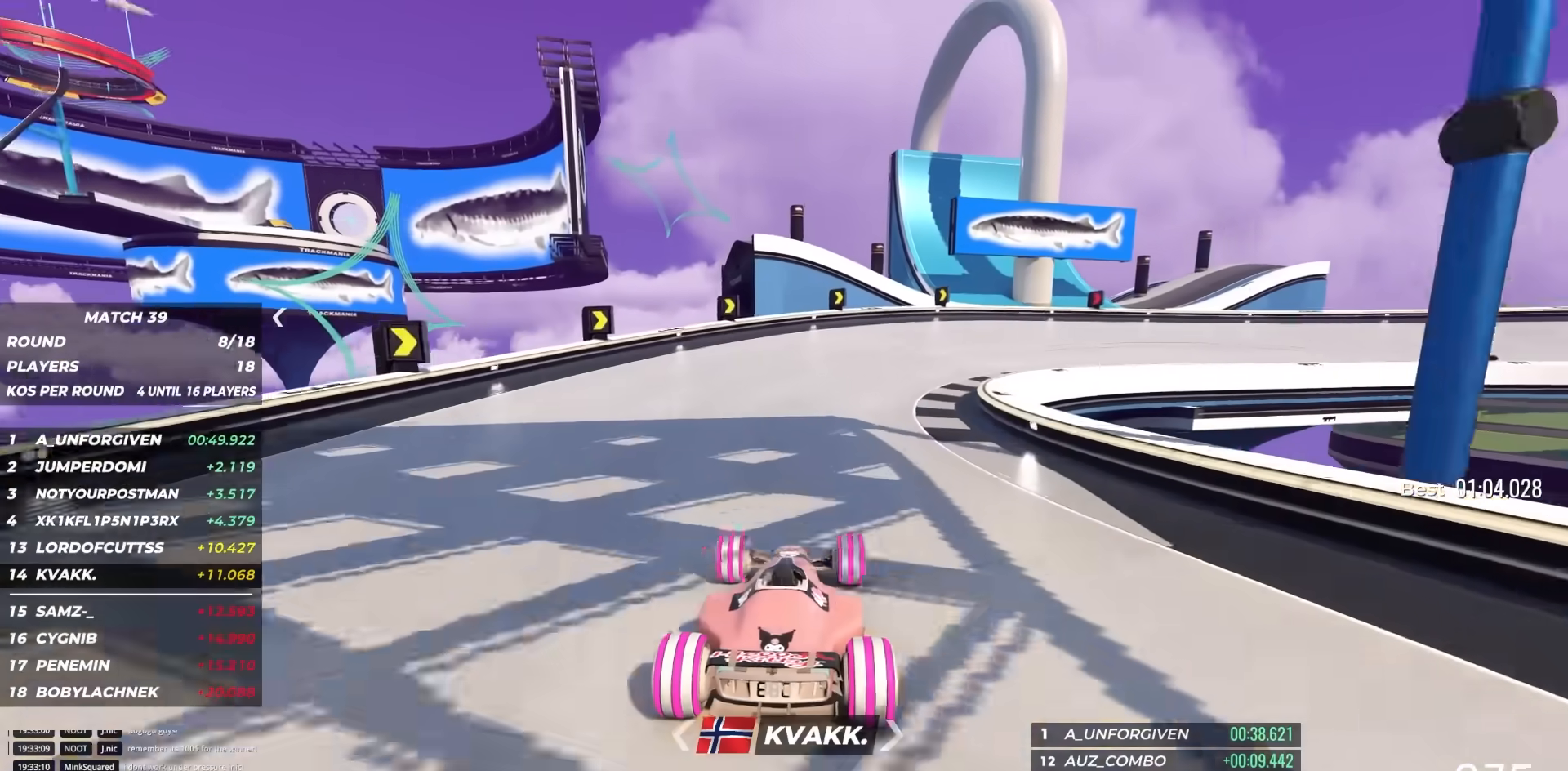
{"keys": ["up"], "events": [[117, "left", "down"], [367, "left", "up"]]}
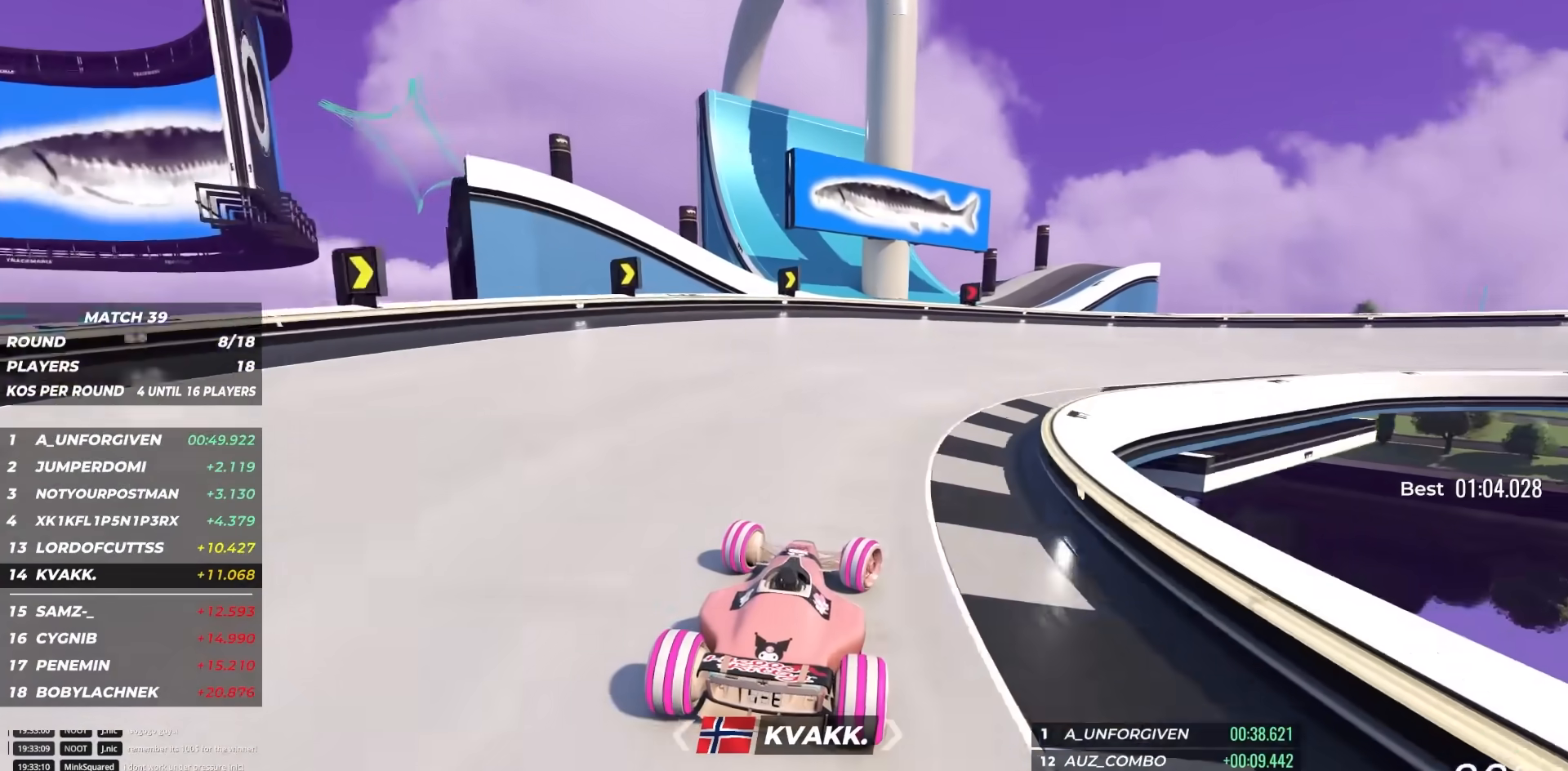
{"keys": ["up"], "events": [[267, "left", "down"], [367, "left", "up"]]}
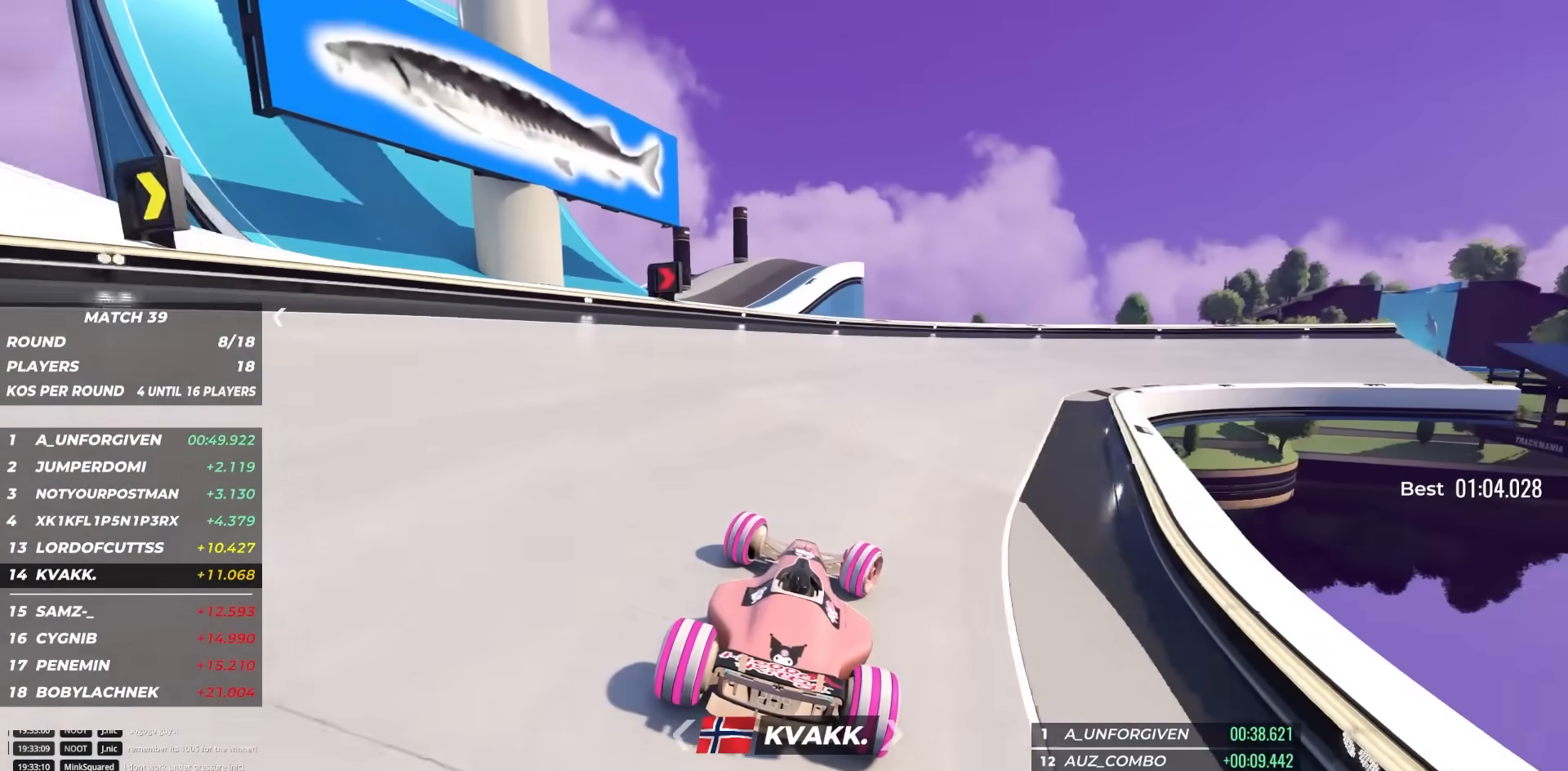
{"keys": ["up"], "events": []}
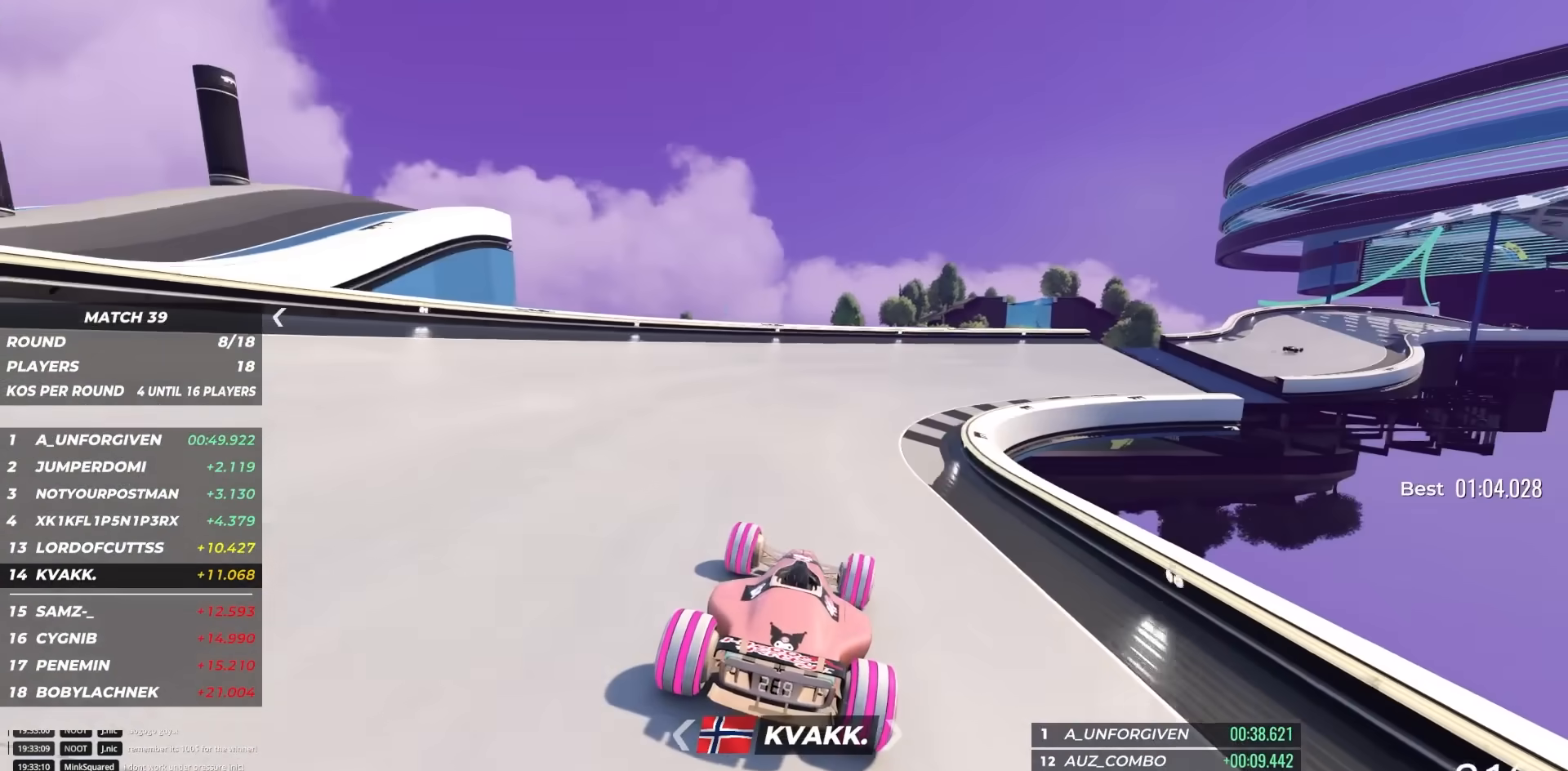
{"keys": ["left", "up"], "events": [[467, "left", "down"]]}
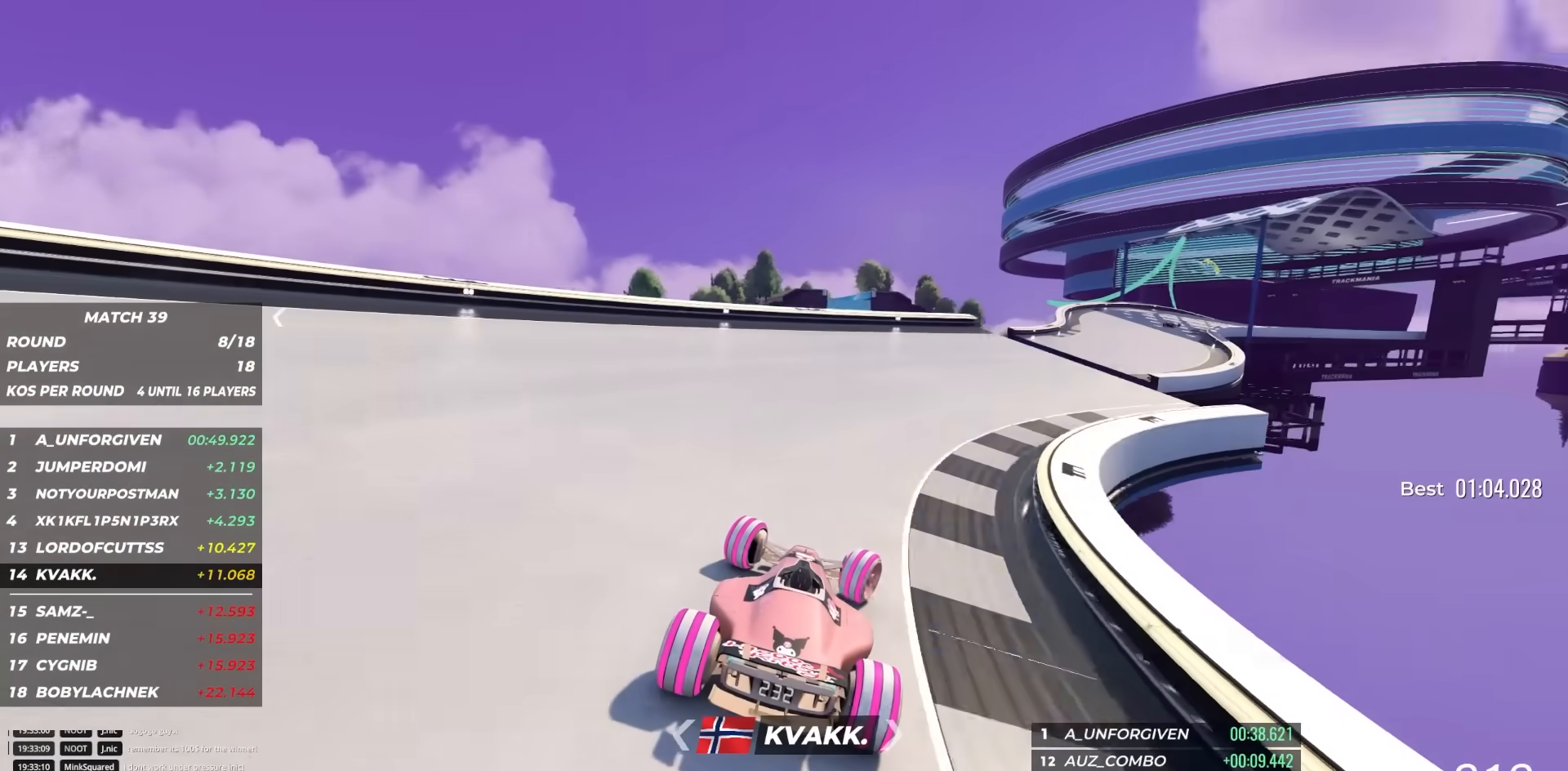
{"keys": ["up"], "events": [[83, "left", "up"]]}
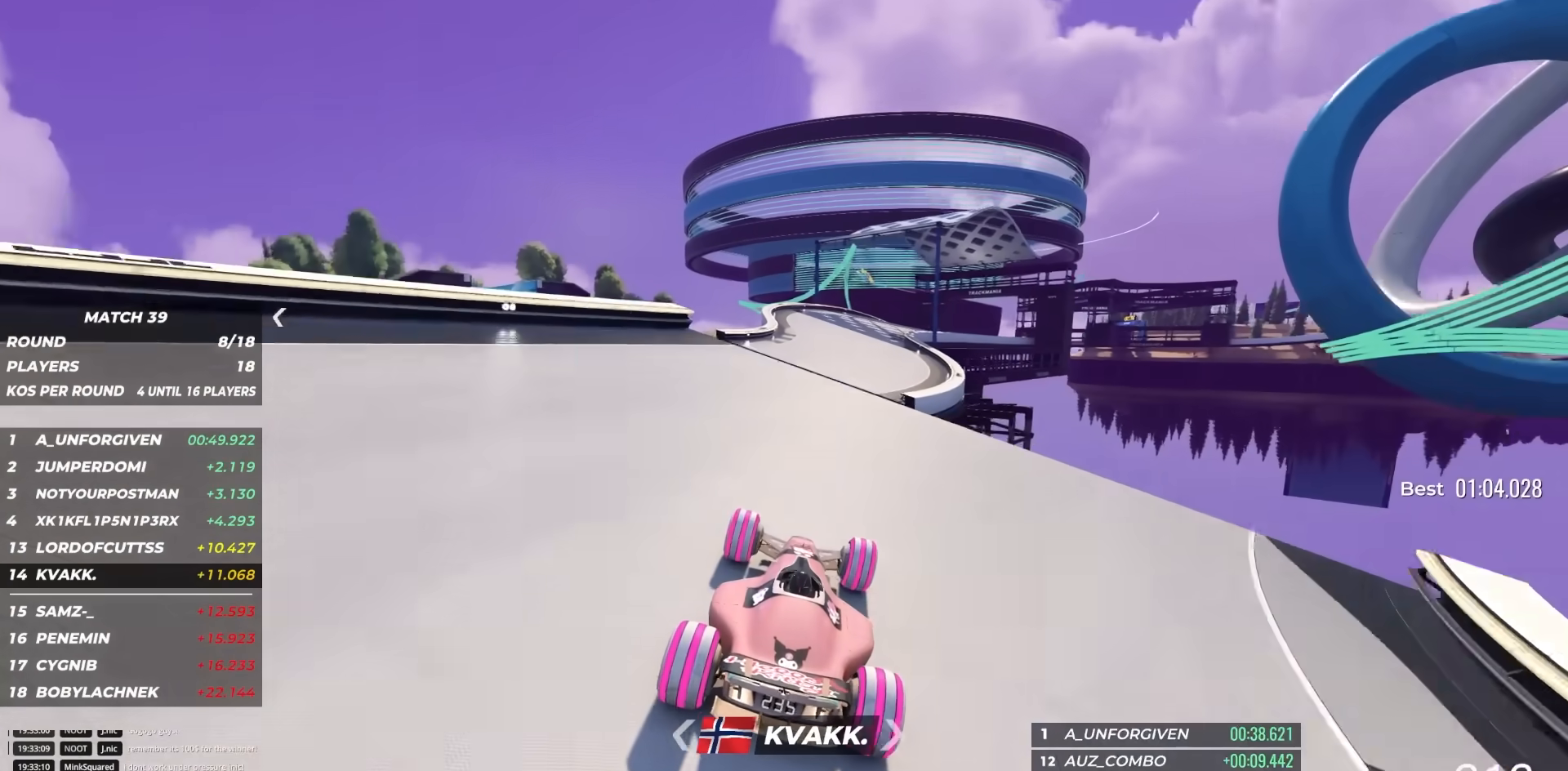
{"keys": ["up"], "events": [[183, "left", "down"], [300, "left", "up"], [400, "left", "down"], [500, "left", "up"]]}
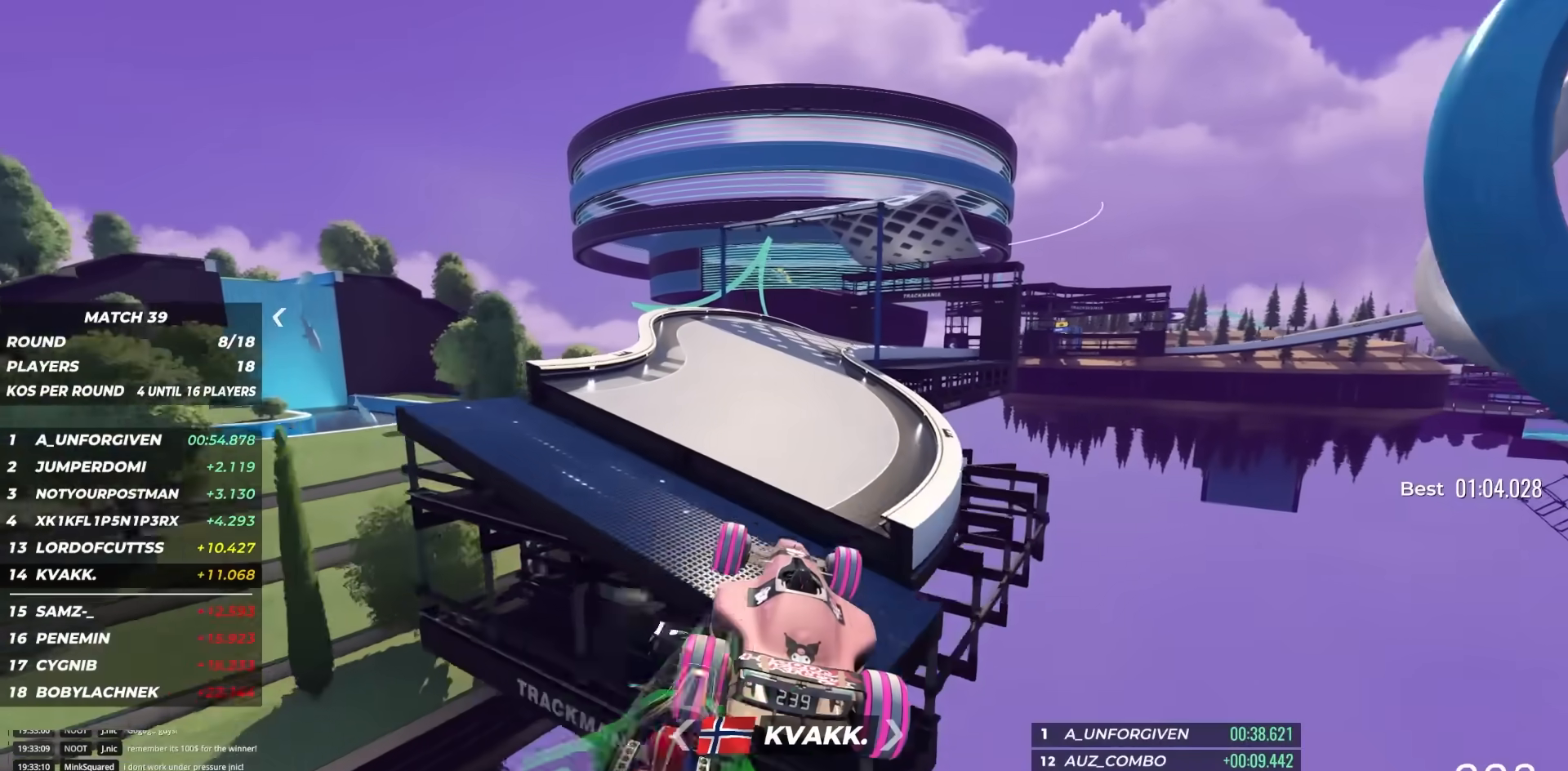
{"keys": ["right", "up"], "events": [[183, "left", "down"], [267, "left", "up"], [333, "right", "down"]]}